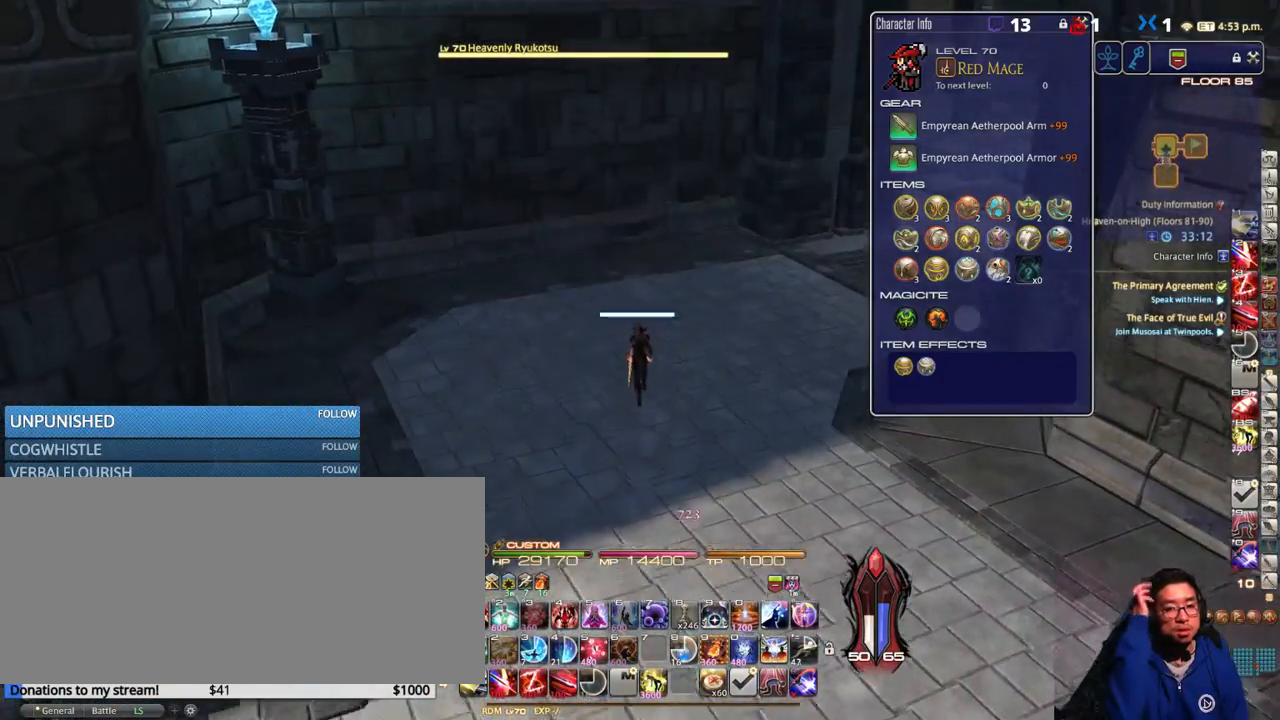
Gameplay with keyboard; each line is a JSON object with the keys held at the frame after it. "events" lists presses ("down") and releases ("up") of ".", "/", "0", "1", "2", "3", "4", "5", "6", "7", "8", "9", "a", "alt_l", "alt_r", "b", "backslash", "backspace", "c", "caps_lock", "comma", "ctrl_l", "ctrl_r", "d", "down", "e", "equals", "escape", "f", "f1", "f10", "f11", "f12", "f2", "f3", "f4", "f5", "f6", "f7", "f8", "f9", "g", "h", "i", "j", "k", "l", "lbracket", "left", "m", "minus", "n", "o", "p", "q", "quote", "r", "rbracket", "return", "right", "s", "semicolon", "shift_l", "shift_r", "space", "super_l", "super_r", "t", "tab", "tilde", "u", "up", "v", "w", "x", "y" and "z" between this image and that frame as [ms after this image, input, new state], when the widget could be followed in between. No other keys are recorded. Mouse input is not recorded.
{"keys": ["d", "w"], "events": [[300, "d", "down"]]}
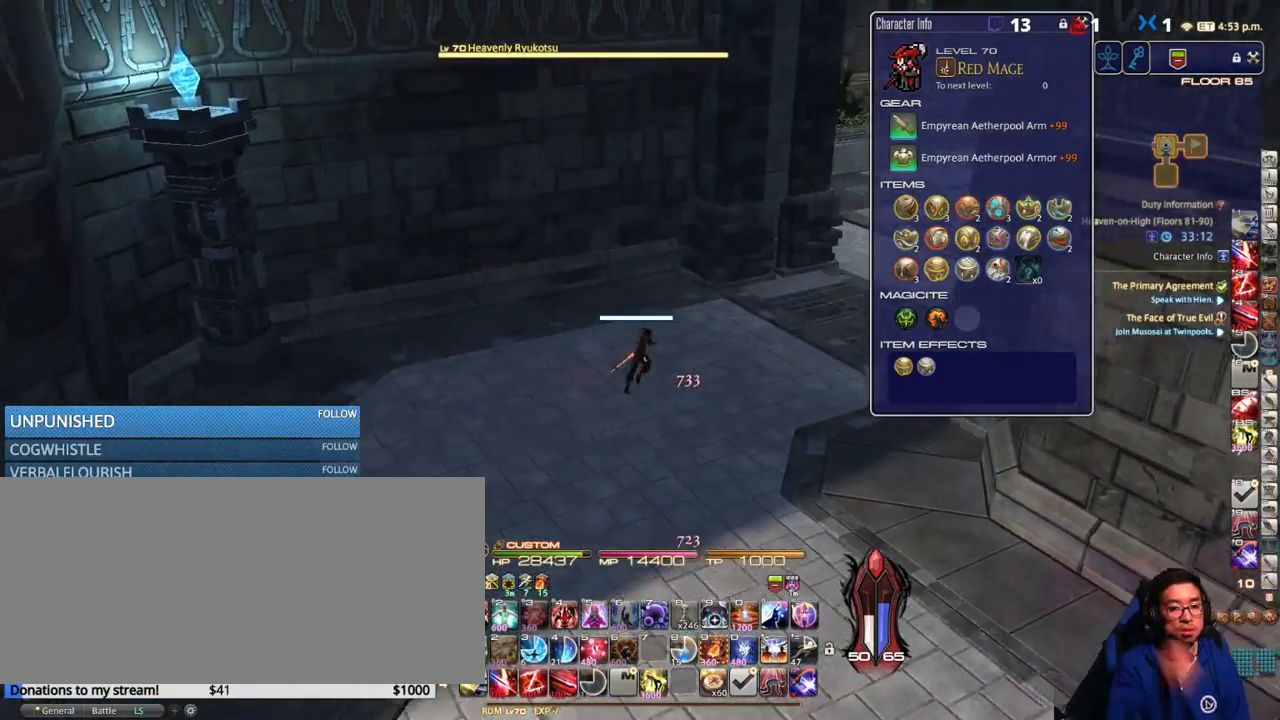
{"keys": ["w"], "events": [[384, "d", "up"]]}
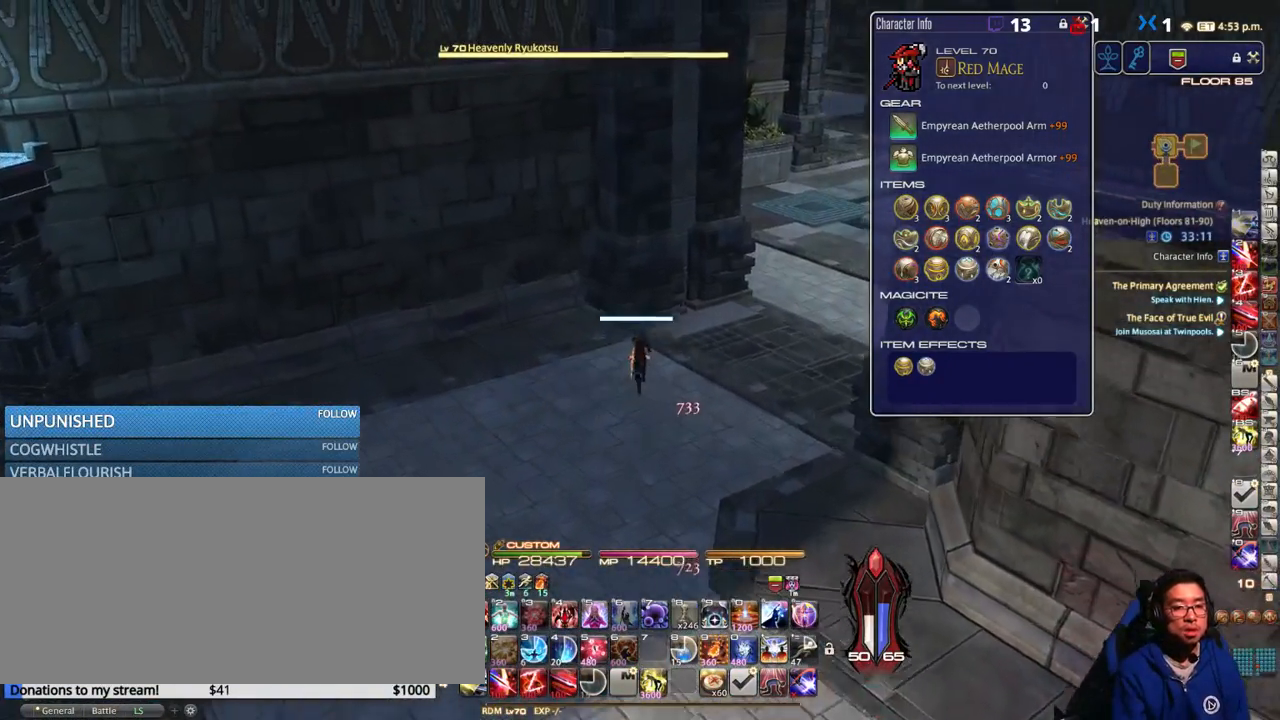
{"keys": ["w"], "events": [[17, "d", "down"], [300, "d", "up"]]}
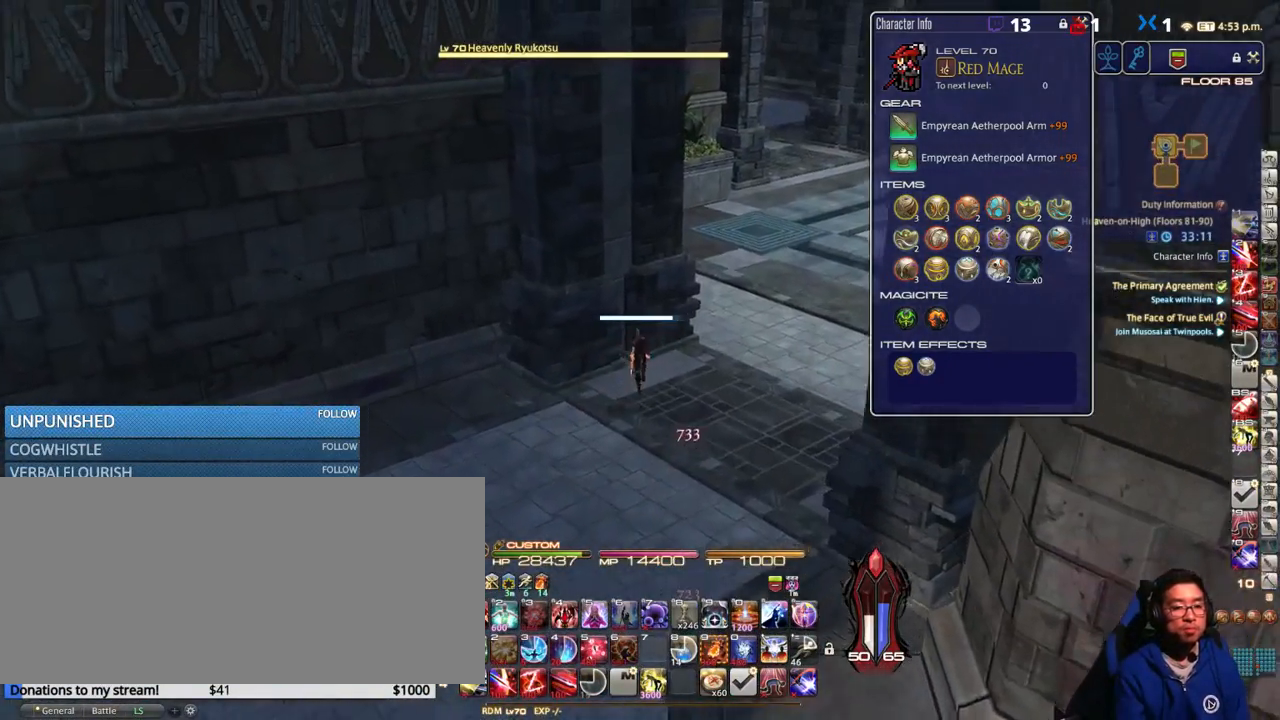
{"keys": ["w"], "events": [[17, "d", "down"], [384, "d", "up"]]}
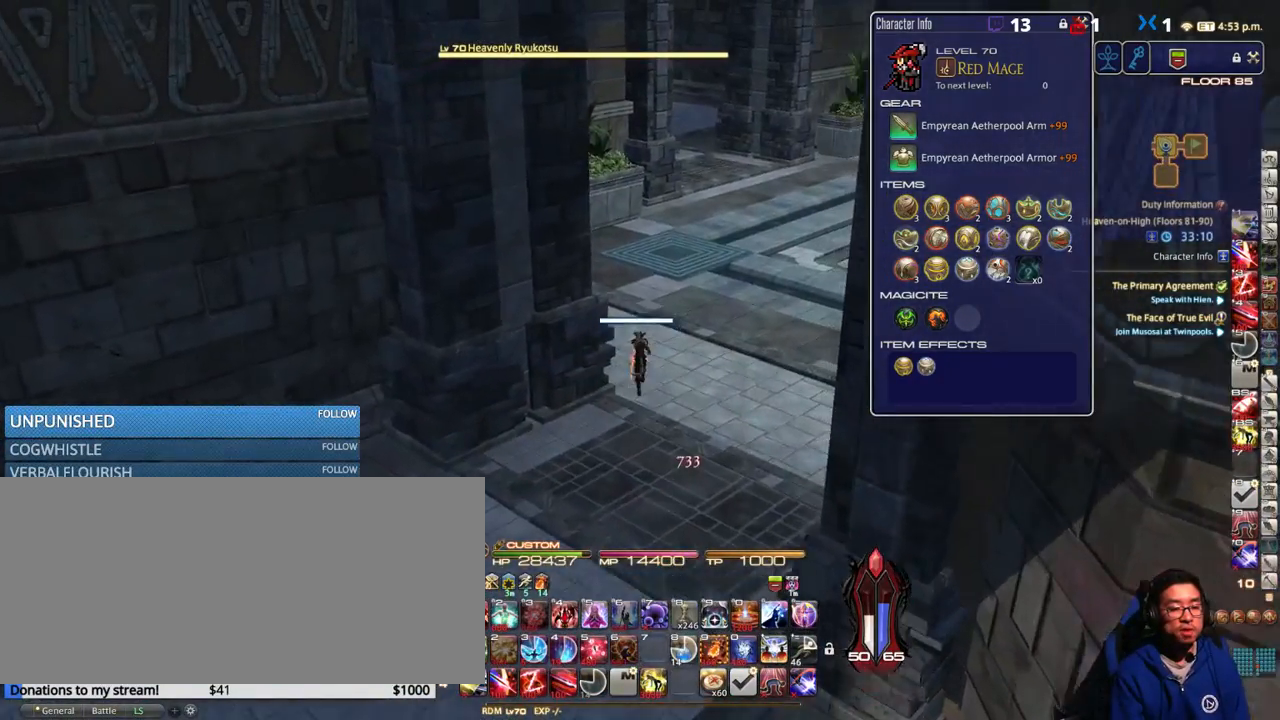
{"keys": ["w"], "events": [[300, "p", "down"], [417, "p", "up"]]}
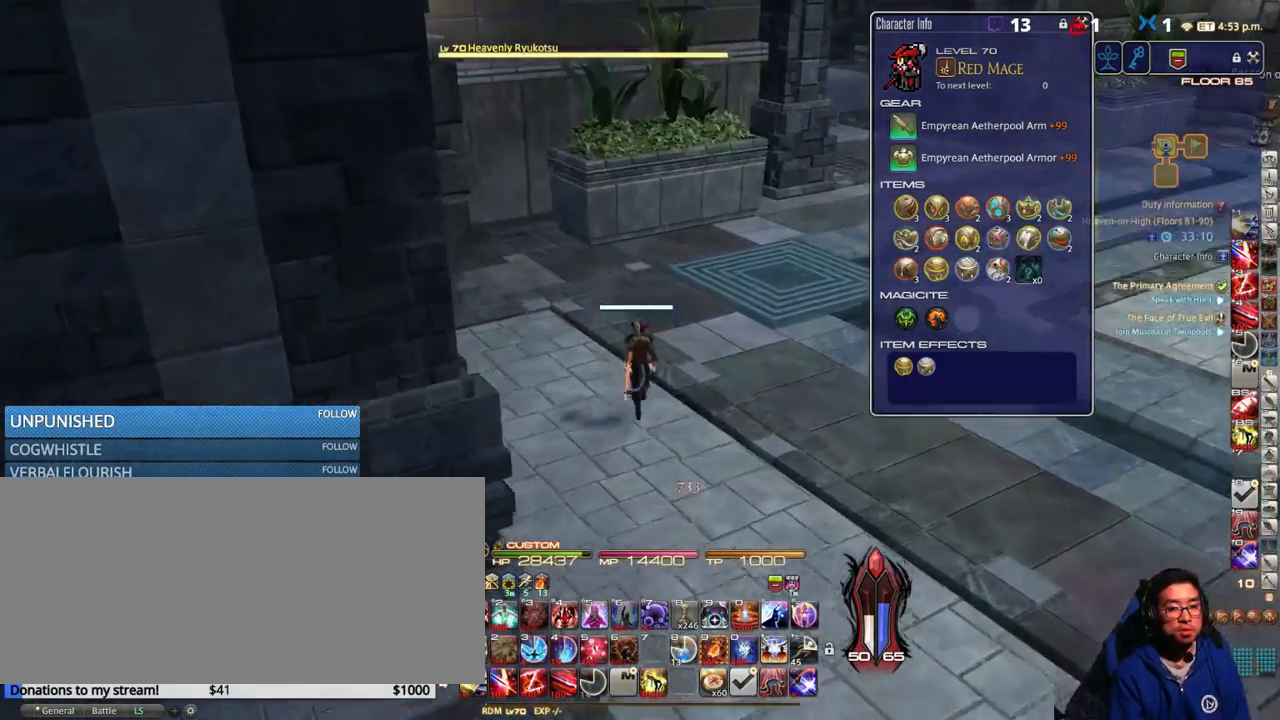
{"keys": ["w"], "events": []}
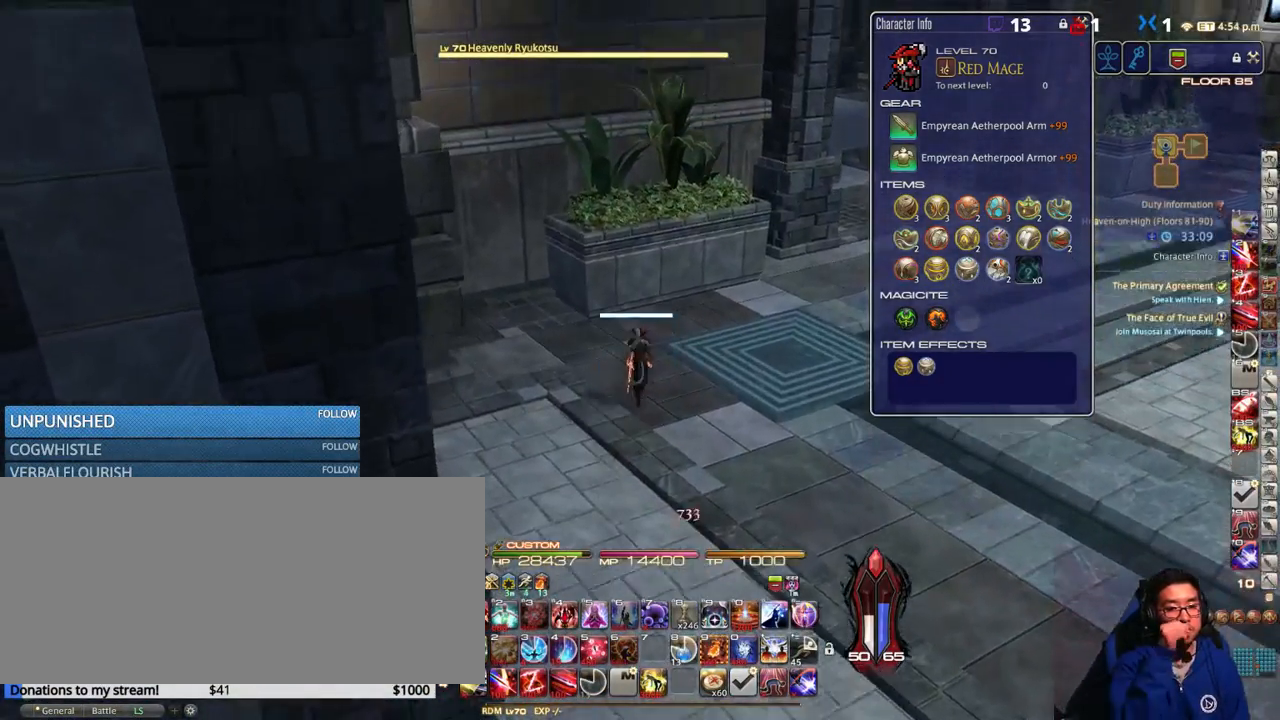
{"keys": ["d", "w"], "events": [[150, "d", "down"]]}
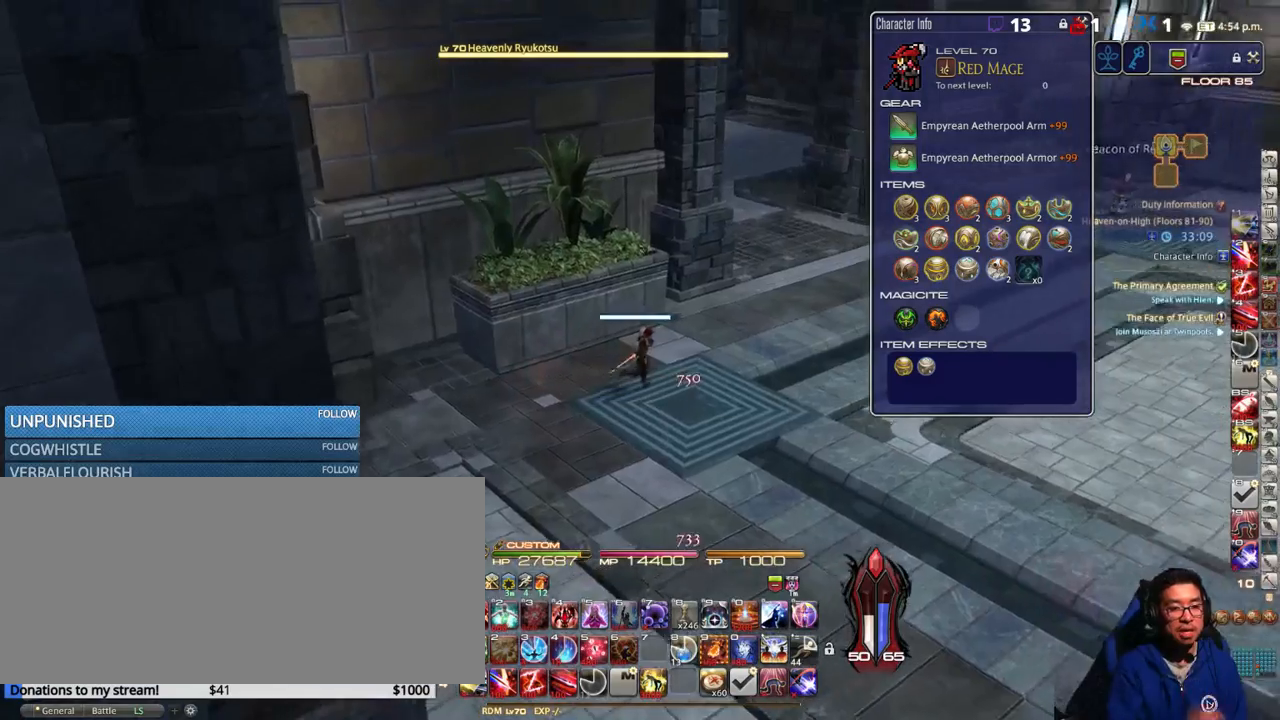
{"keys": ["d", "p", "w"], "events": [[334, "p", "down"]]}
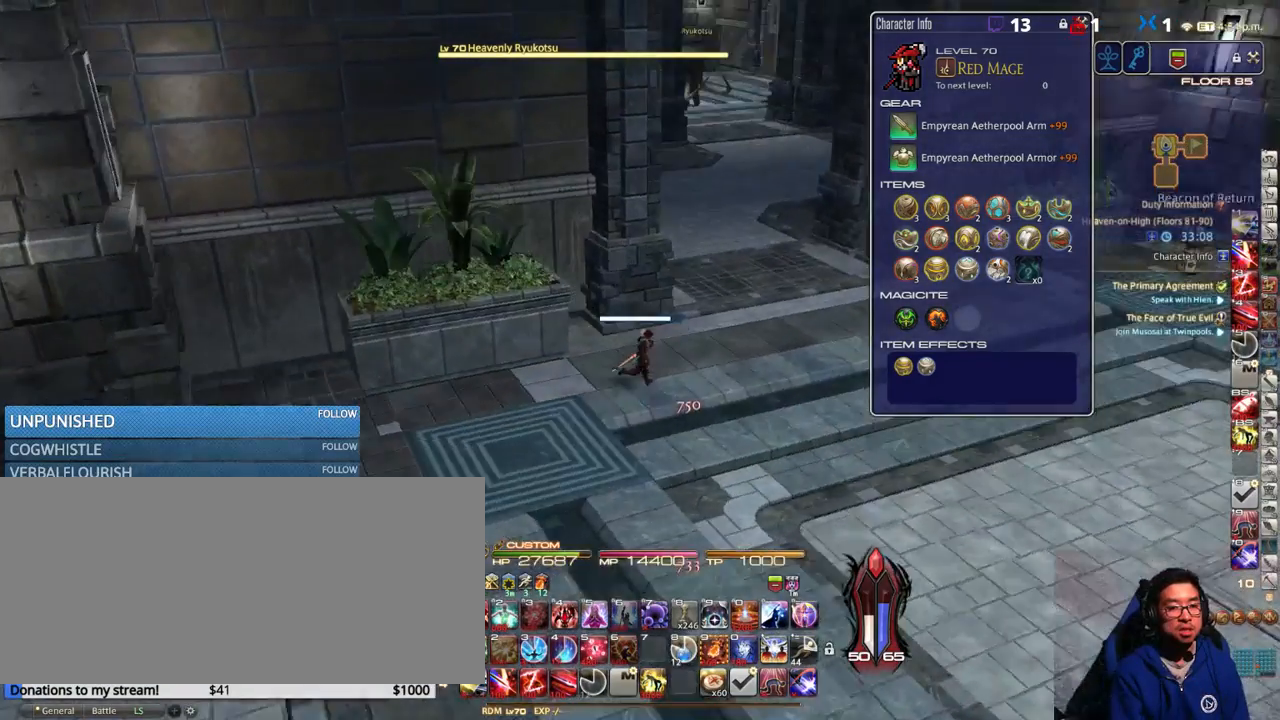
{"keys": ["d", "w"], "events": [[217, "p", "up"]]}
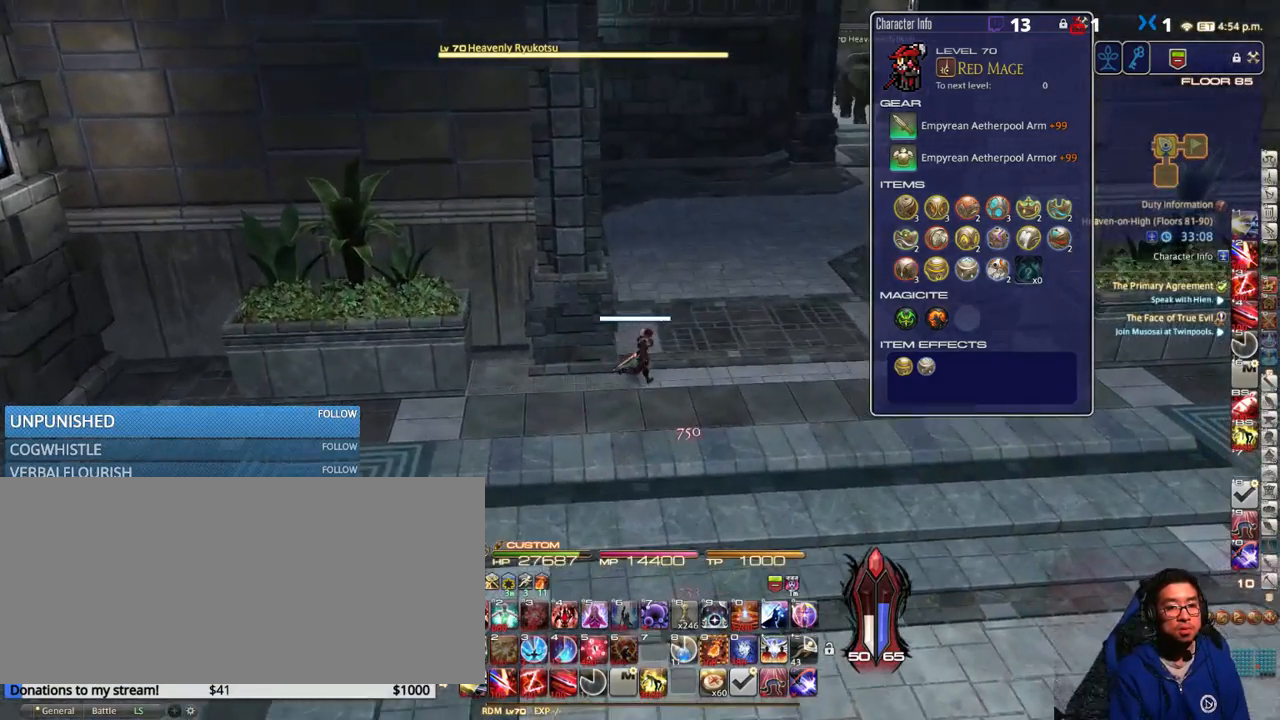
{"keys": ["d", "w"], "events": [[34, "d", "up"], [34, "w", "up"], [200, "rbracket", "down"], [250, "rbracket", "up"], [384, "d", "down"], [484, "w", "down"]]}
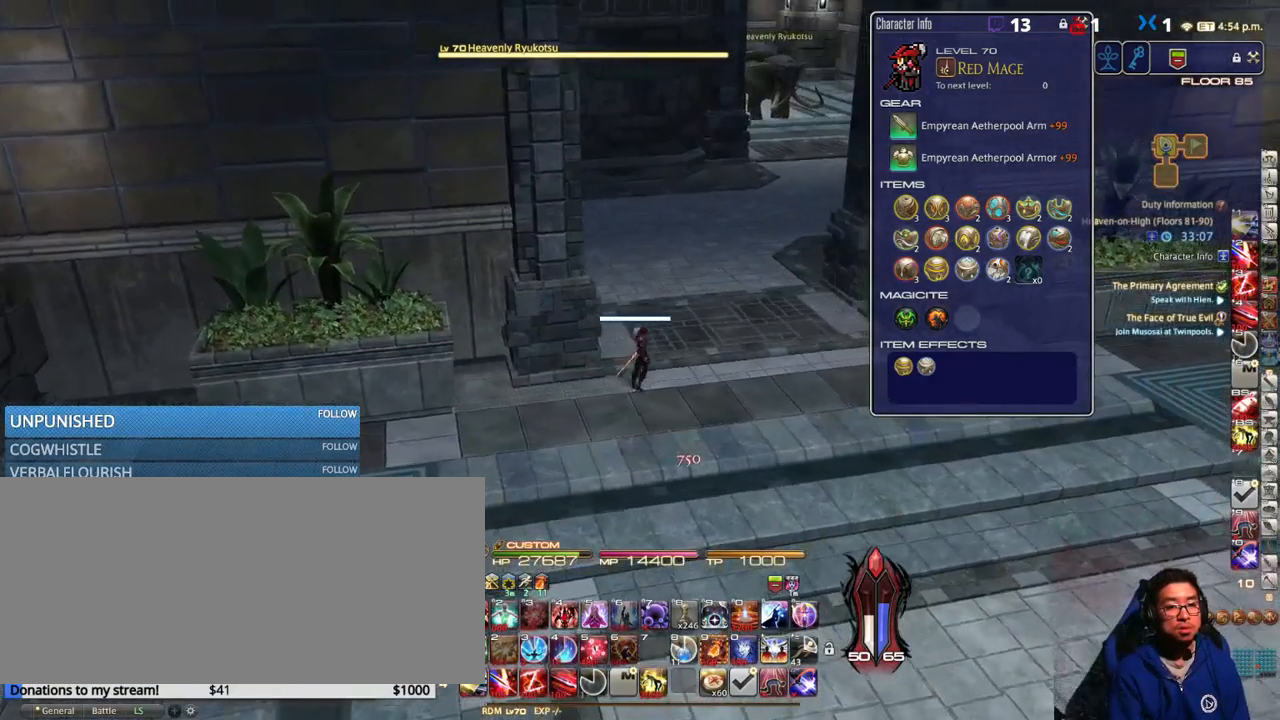
{"keys": ["d", "w"], "events": [[400, "q", "down"], [484, "q", "up"]]}
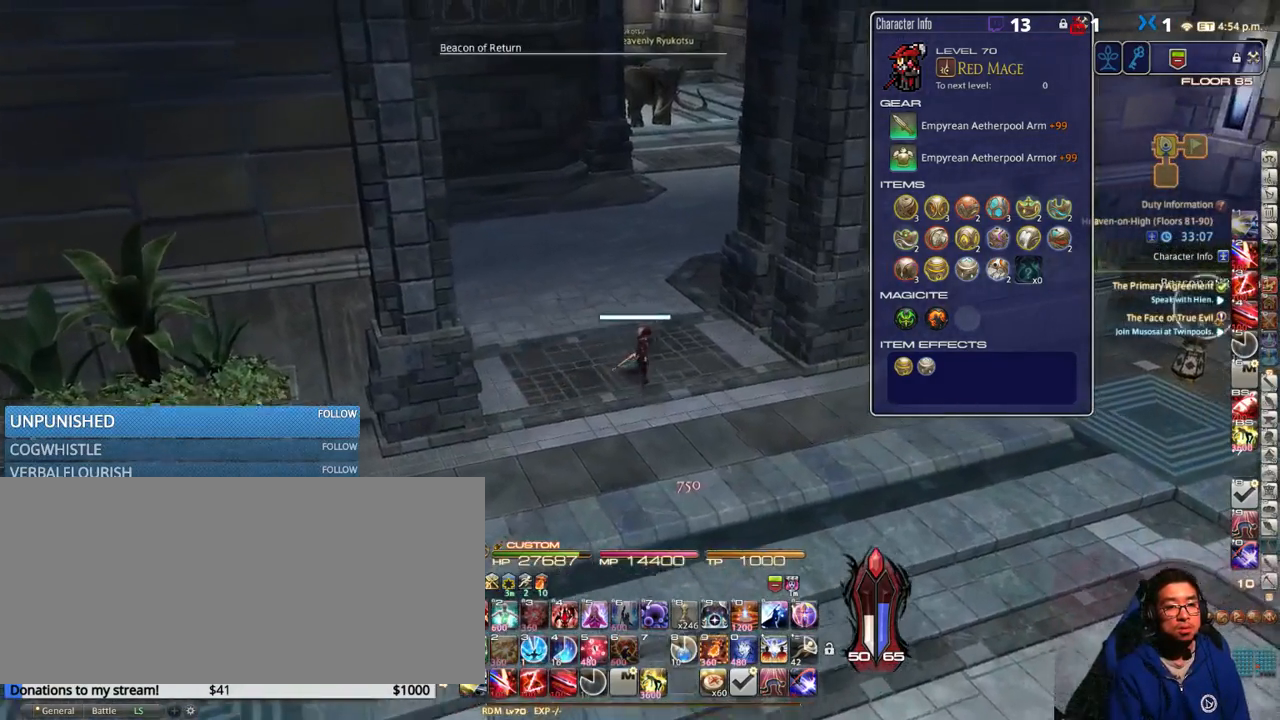
{"keys": ["w"], "events": [[50, "d", "up"], [300, "q", "down"], [434, "q", "up"]]}
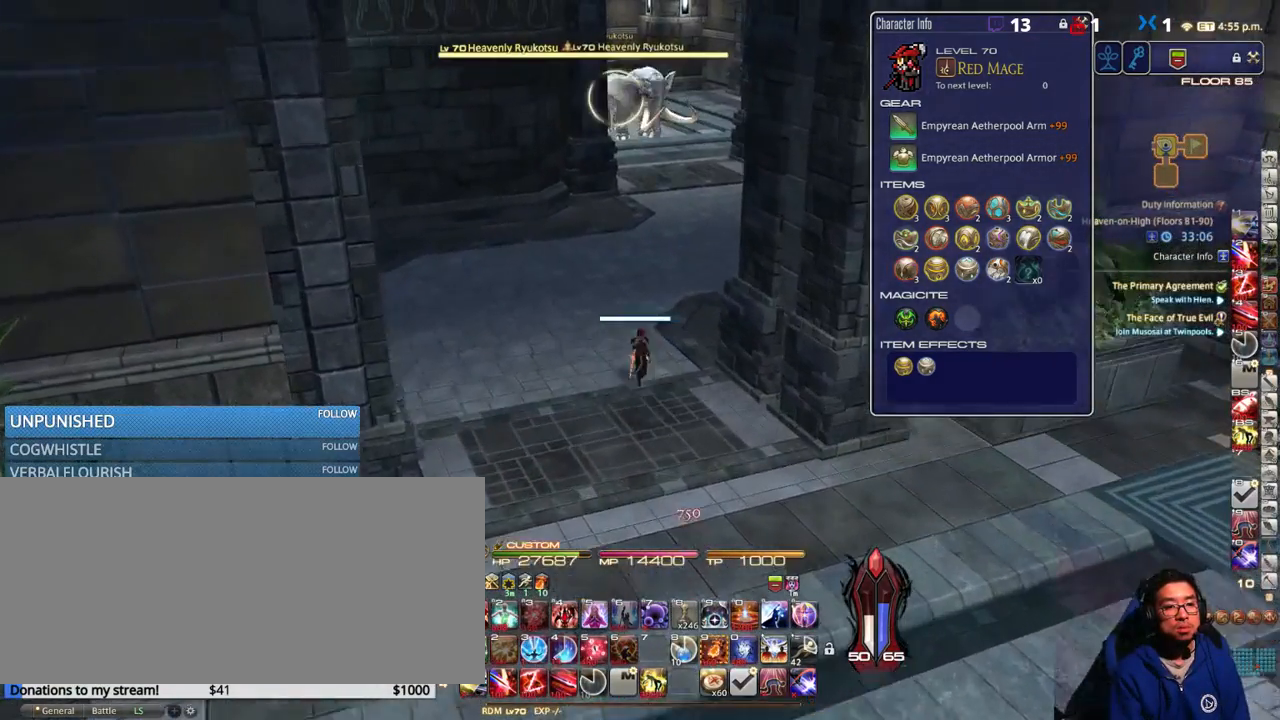
{"keys": ["w"], "events": []}
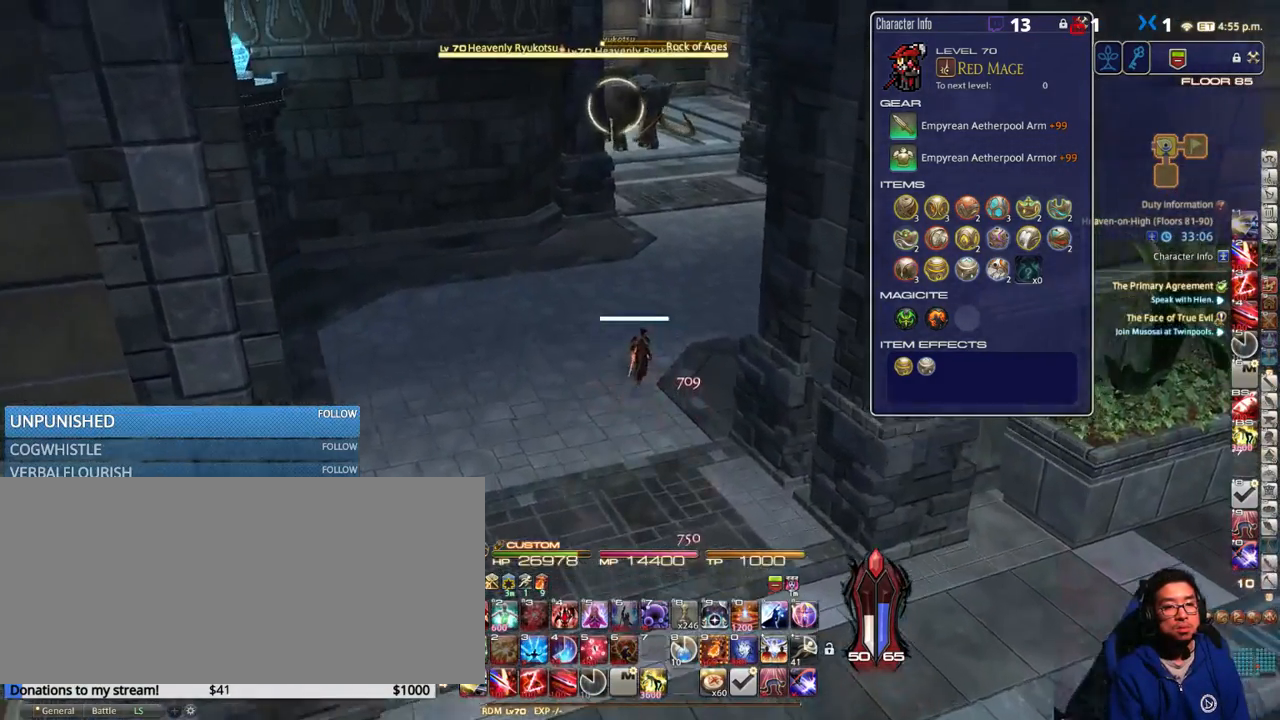
{"keys": ["w"], "events": []}
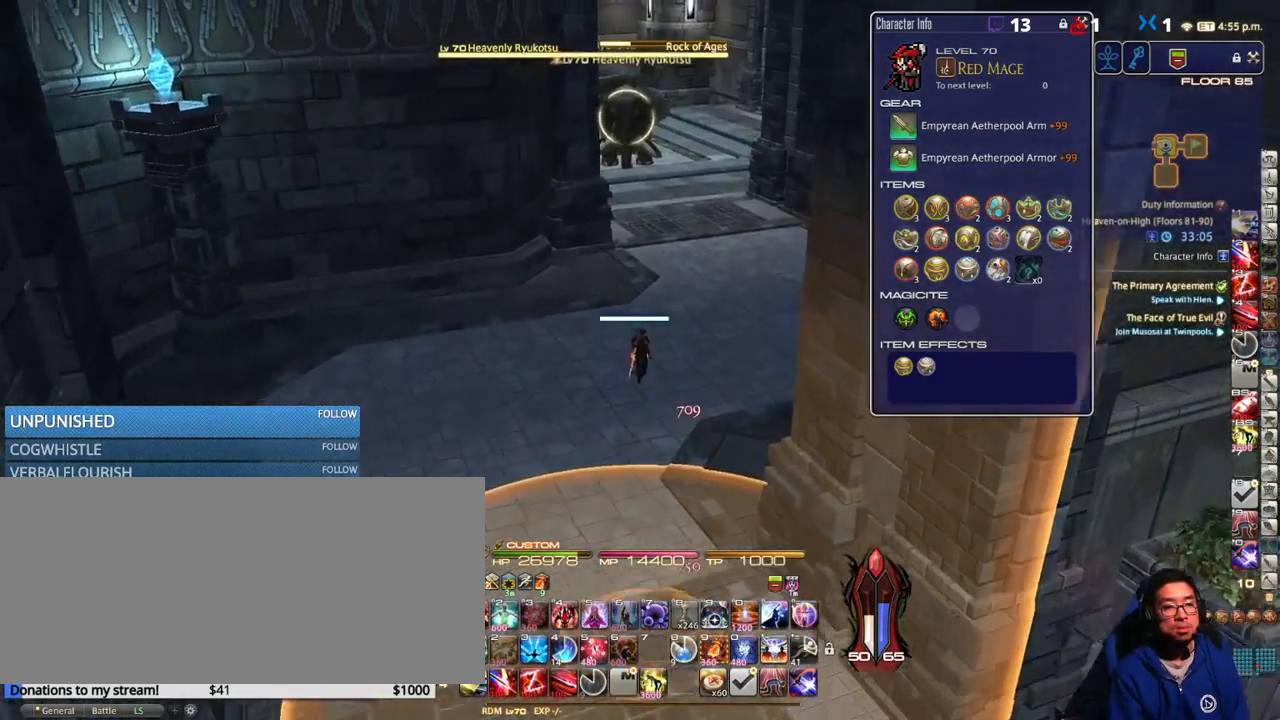
{"keys": ["d"], "events": [[167, "minus", "down"], [217, "minus", "up"], [317, "p", "down"], [334, "d", "down"], [434, "p", "up"], [467, "w", "up"]]}
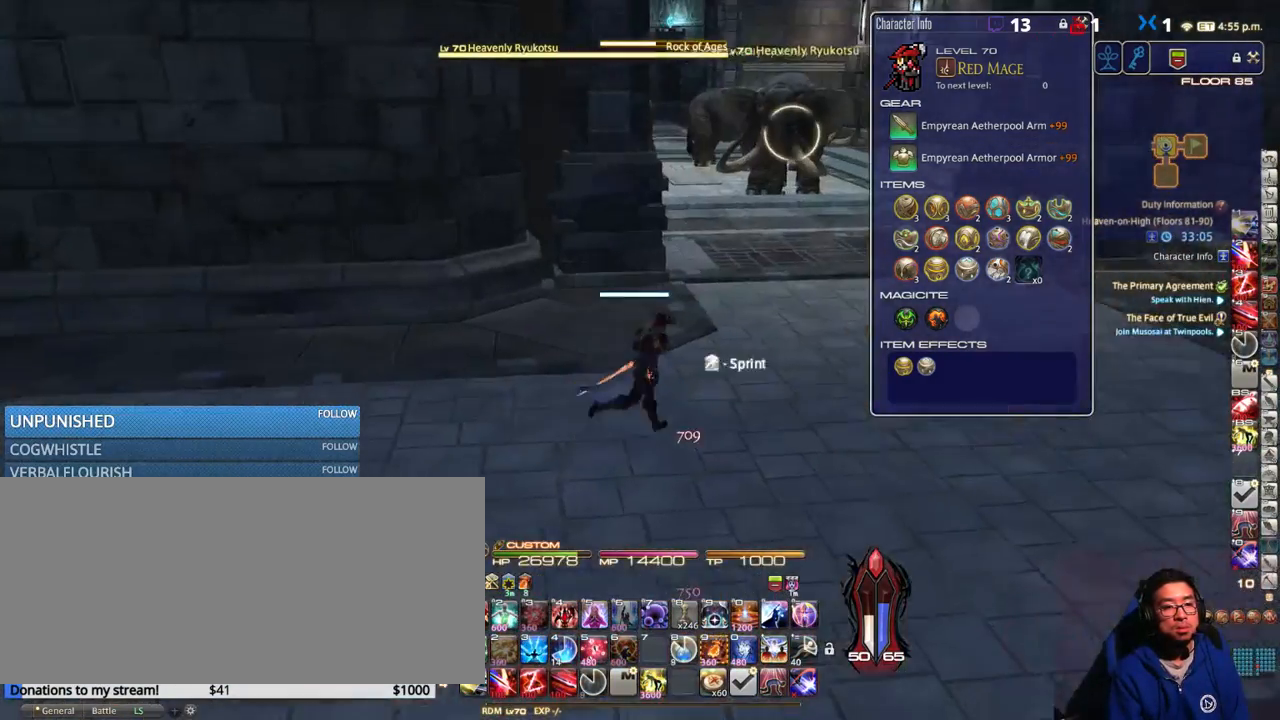
{"keys": ["w"], "events": [[134, "d", "up"], [267, "d", "down"], [334, "w", "down"], [467, "d", "up"]]}
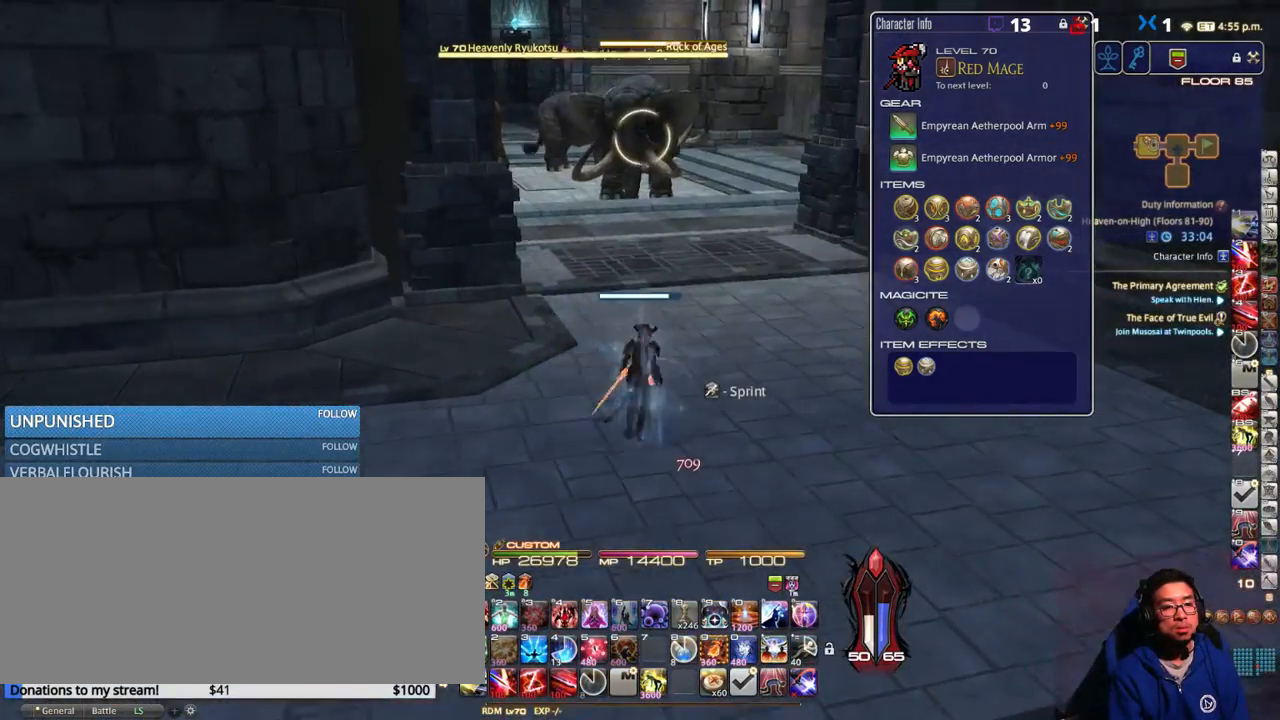
{"keys": ["d", "w"], "events": [[267, "p", "down"], [317, "d", "down"], [367, "p", "up"]]}
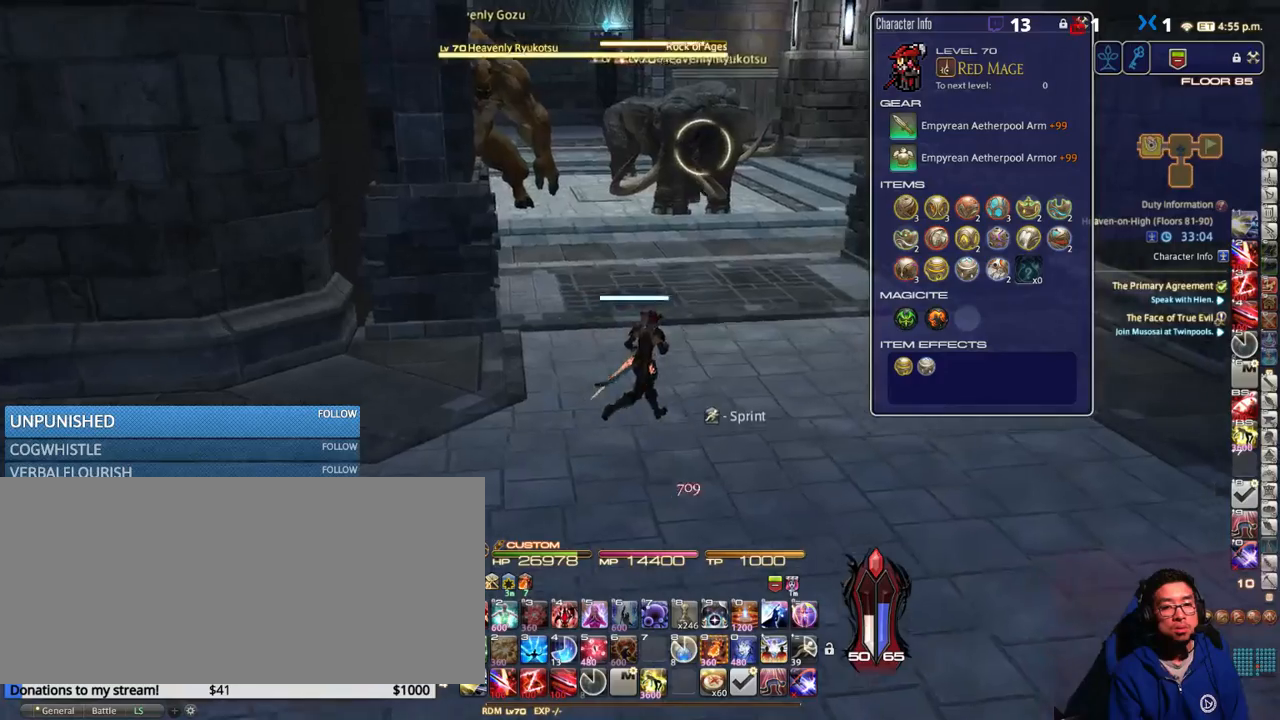
{"keys": [], "events": [[34, "w", "up"], [100, "p", "down"], [217, "p", "up"], [267, "d", "up"]]}